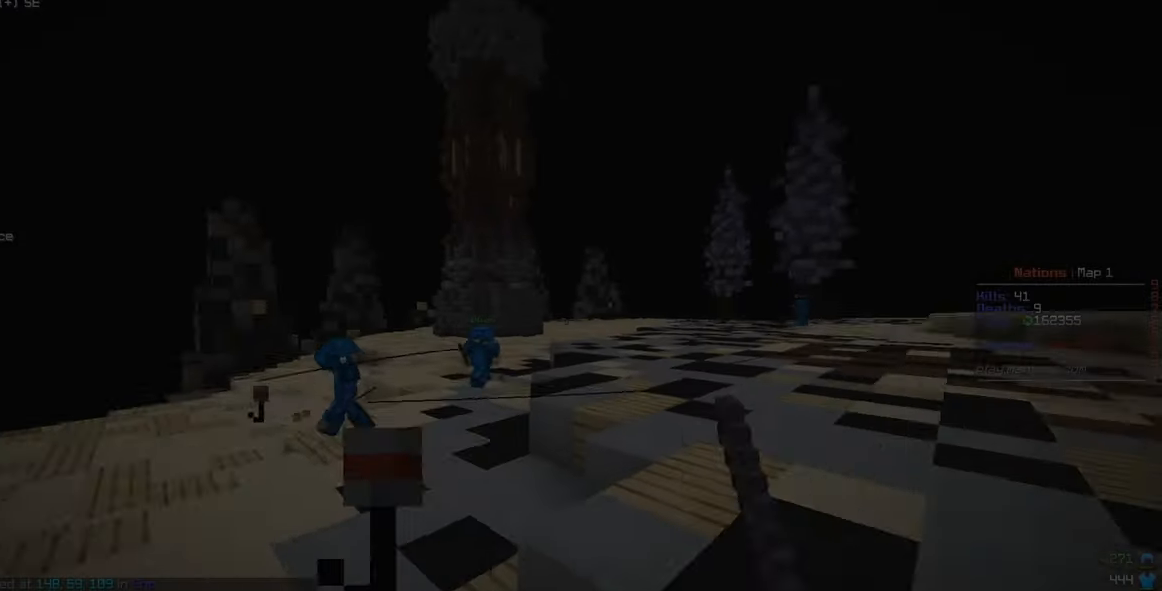
Gameplay with keyboard and mouse; each line is a JSON object with the keys and mouse buttons held at the frame after it. "events" lists presses ("down") and releases ("up") of "a", "d", "s", "w", "mouse_left" and "mouse_right" between this image and that frame as [ms after this image, input, new state], when the widget could be followed in between. "mouse_left", "mouse_right" = the "left", "right" buttons of the "mouse" list. No other keys are recorded. Fast repeated clicks can show as one long hold. Mouse movement is not recorded.
{"keys": ["a", "w"], "mouse": [], "events": [[17, "d", "up"], [50, "a", "down"], [167, "mouse_right", "down"], [283, "mouse_right", "up"]]}
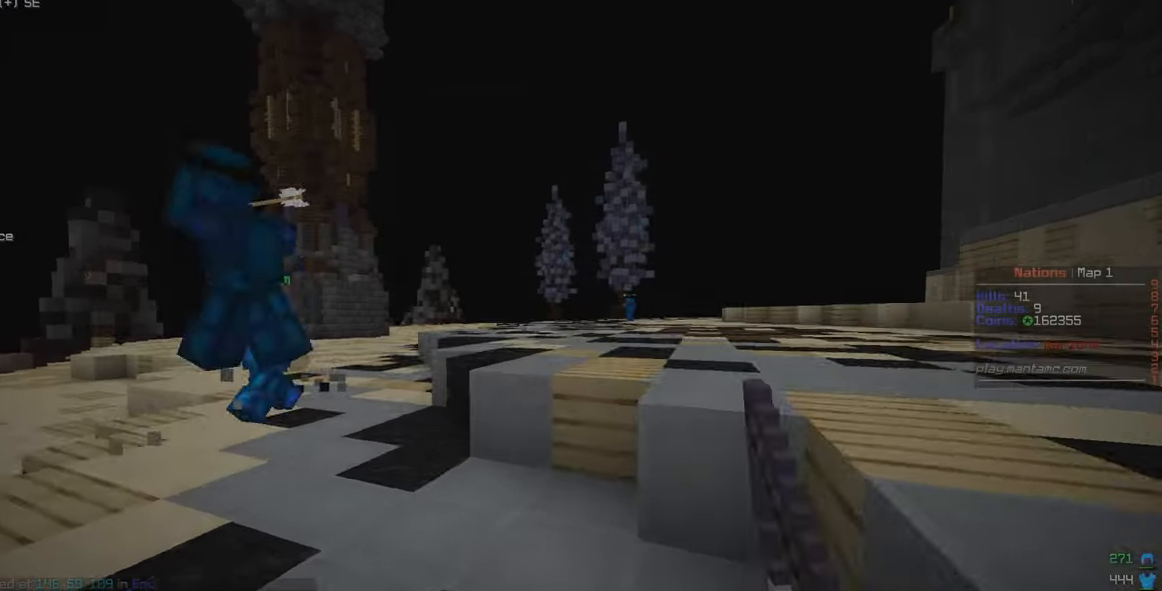
{"keys": ["d", "w"], "mouse": ["left"]}
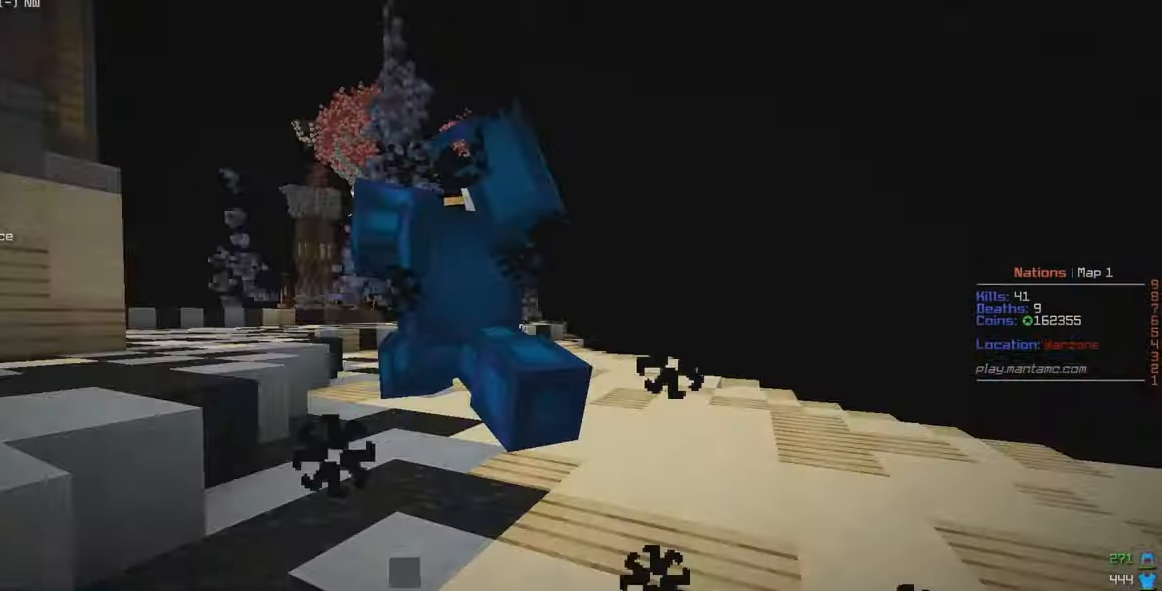
{"keys": ["w"], "mouse": ["left"], "events": [[33, "d", "up"], [133, "a", "down"], [250, "a", "up"]]}
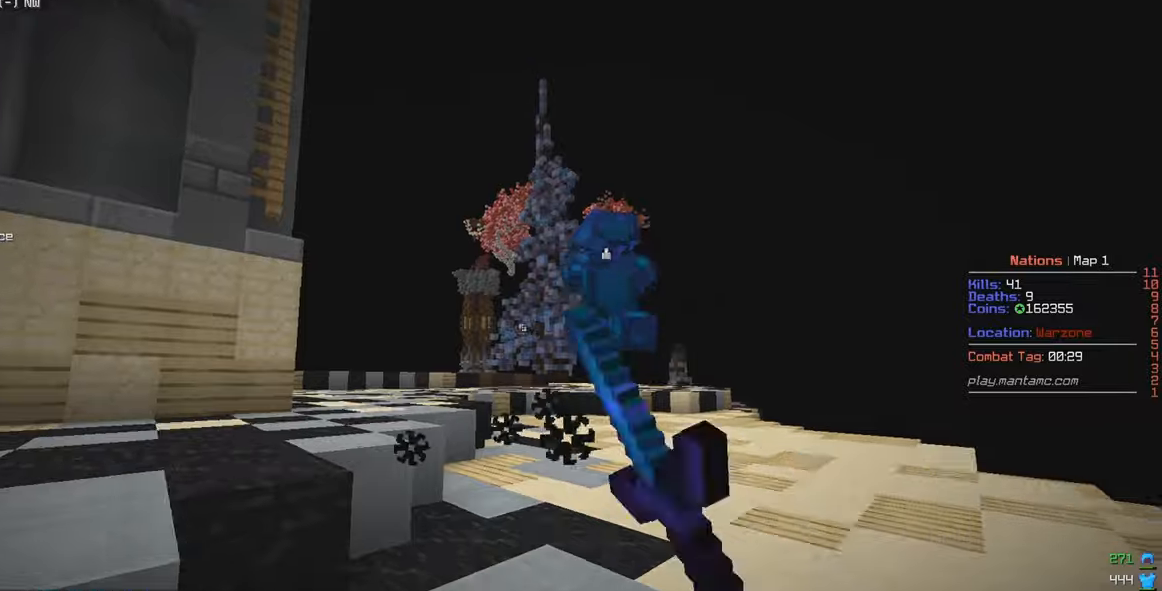
{"keys": ["d", "w"], "mouse": [], "events": [[67, "d", "down"], [284, "mouse_left", "up"]]}
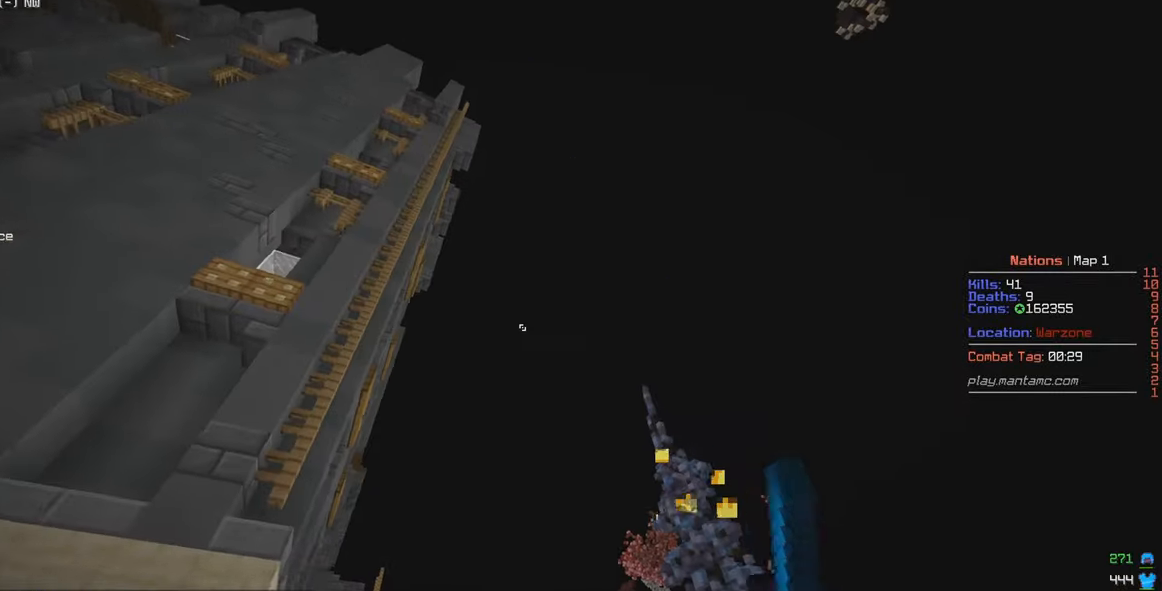
{"keys": ["d", "w"], "mouse": [], "events": [[100, "w", "up"], [417, "w", "down"]]}
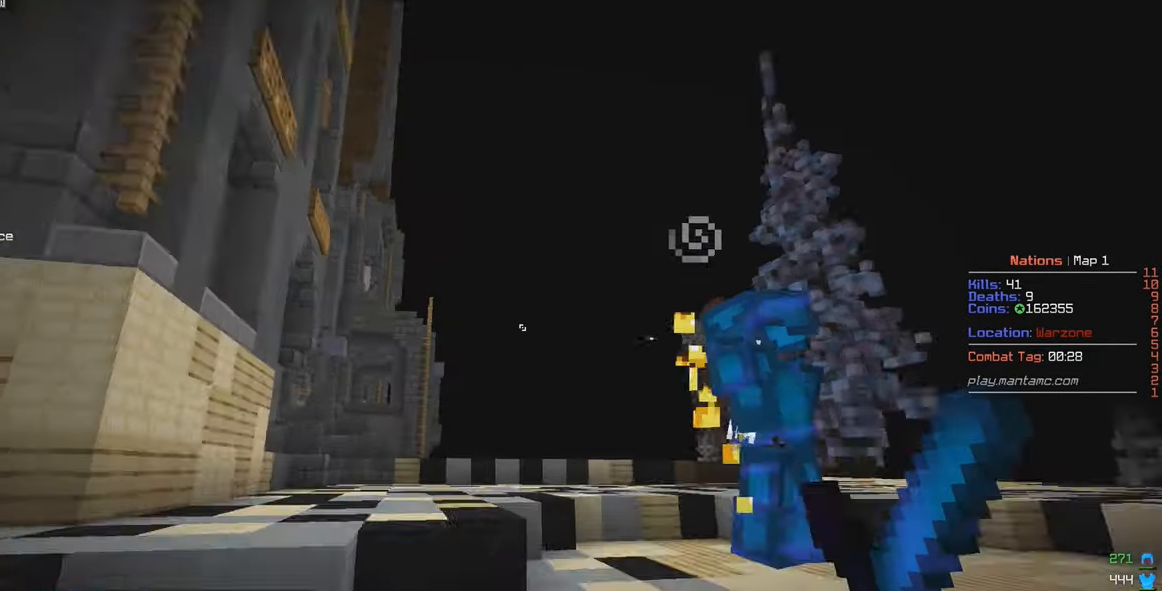
{"keys": ["w"], "mouse": ["left"], "events": [[17, "mouse_left", "down"], [150, "mouse_left", "up"], [184, "mouse_left", "down"], [217, "d", "up"]]}
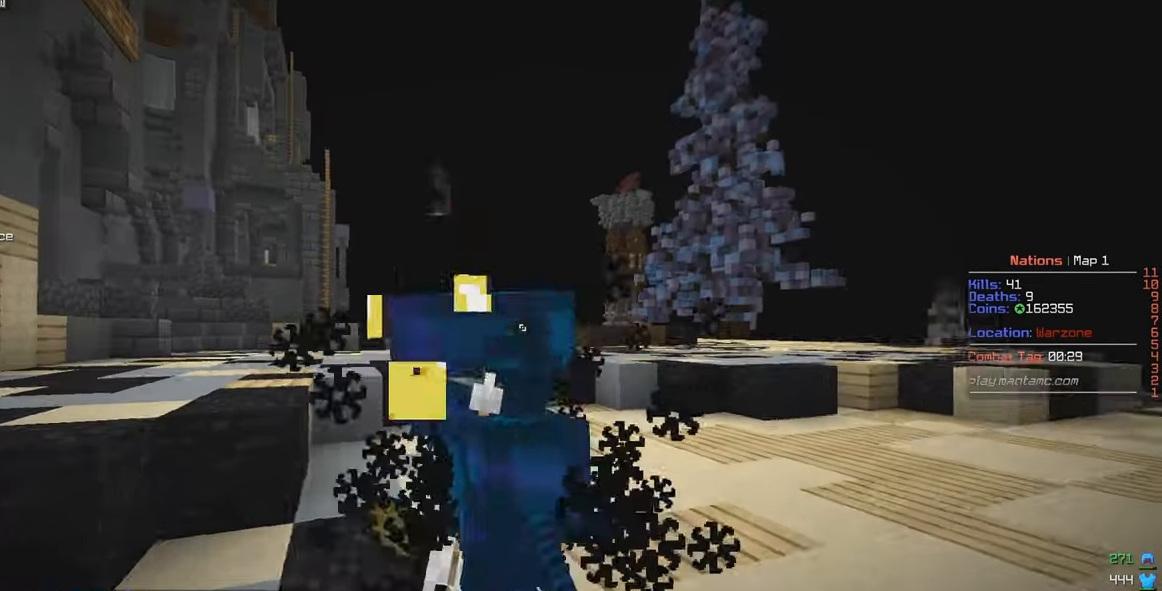
{"keys": ["a", "w"], "mouse": ["left"], "events": [[17, "d", "down"], [184, "d", "up"], [384, "a", "down"]]}
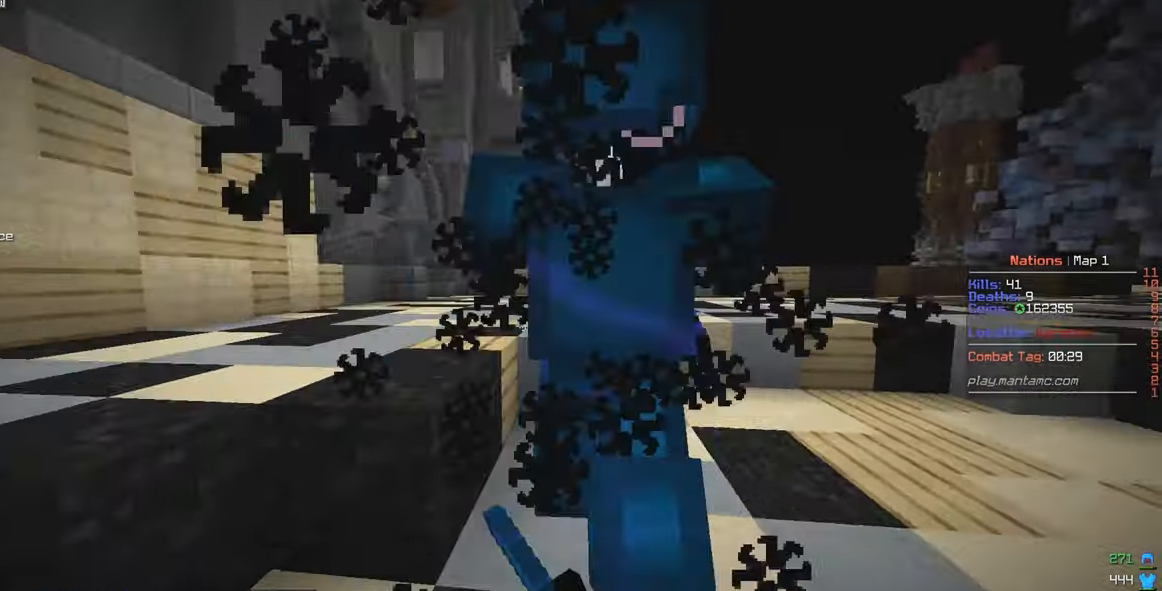
{"keys": ["w"], "mouse": ["left"], "events": [[117, "a", "up"]]}
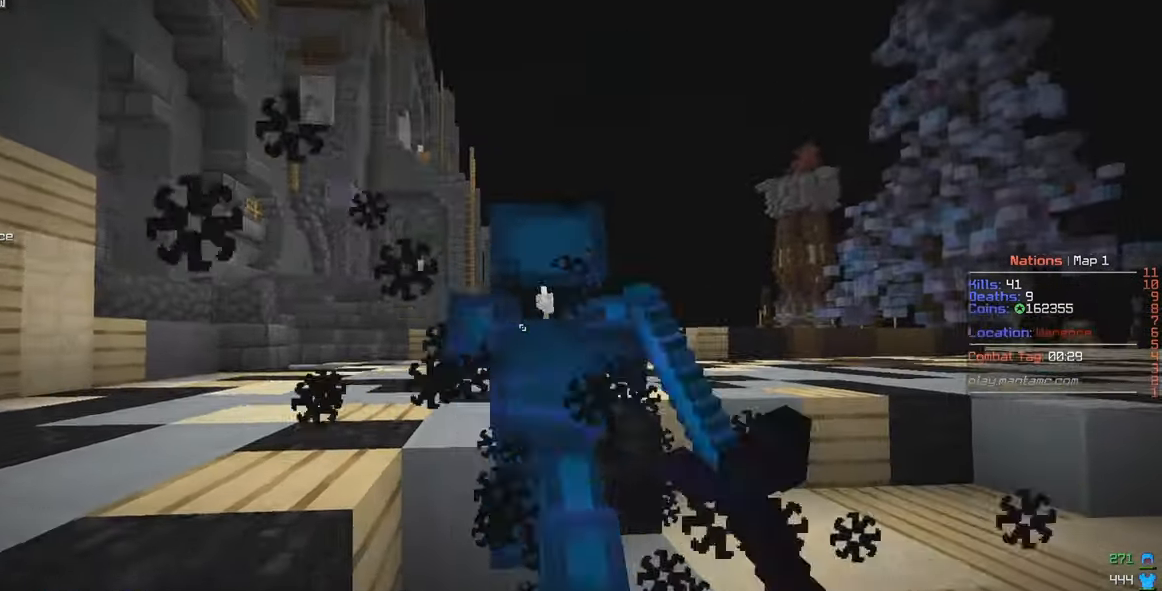
{"keys": ["w"], "mouse": ["left"], "events": [[84, "d", "down"], [484, "d", "up"]]}
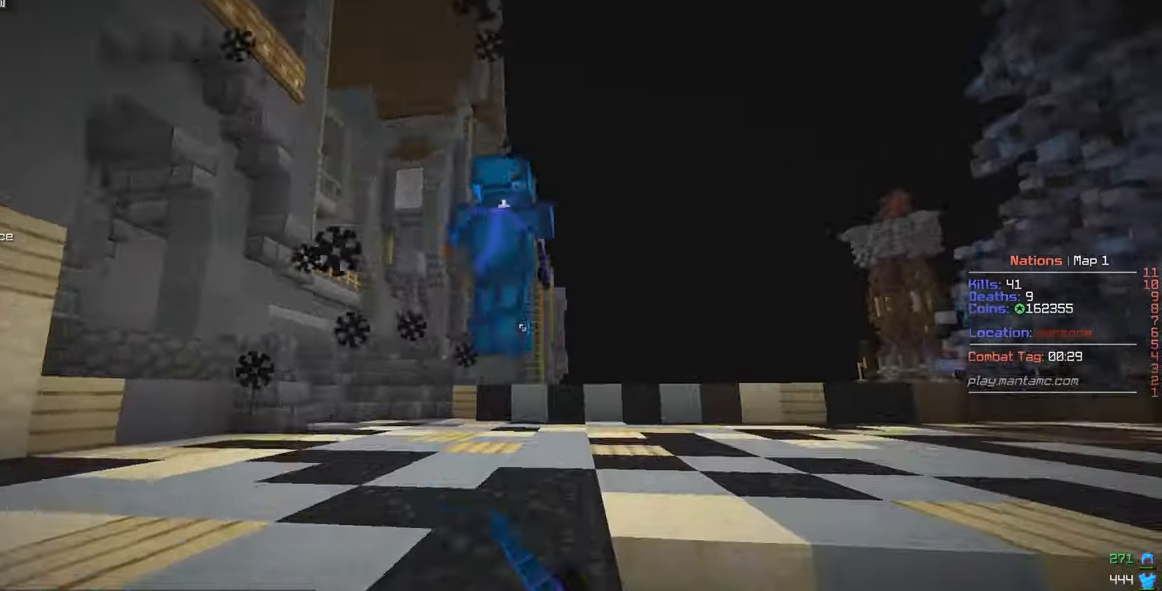
{"keys": ["w"], "mouse": [], "events": [[217, "mouse_left", "up"], [350, "mouse_right", "down"], [467, "mouse_right", "up"]]}
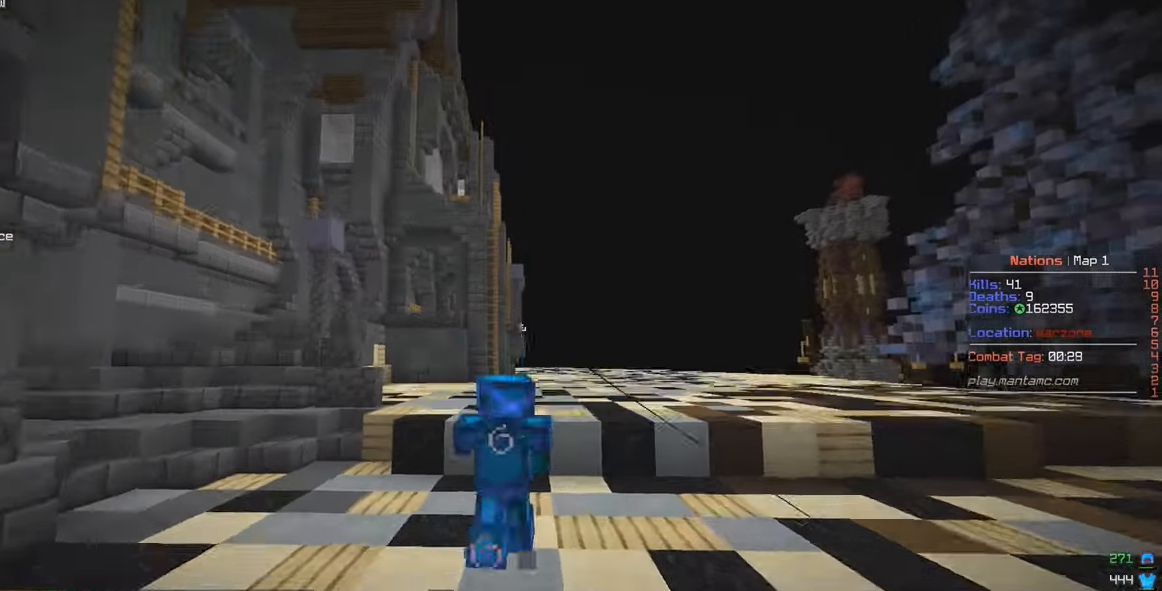
{"keys": ["w"], "mouse": ["right"], "events": [[334, "mouse_right", "down"]]}
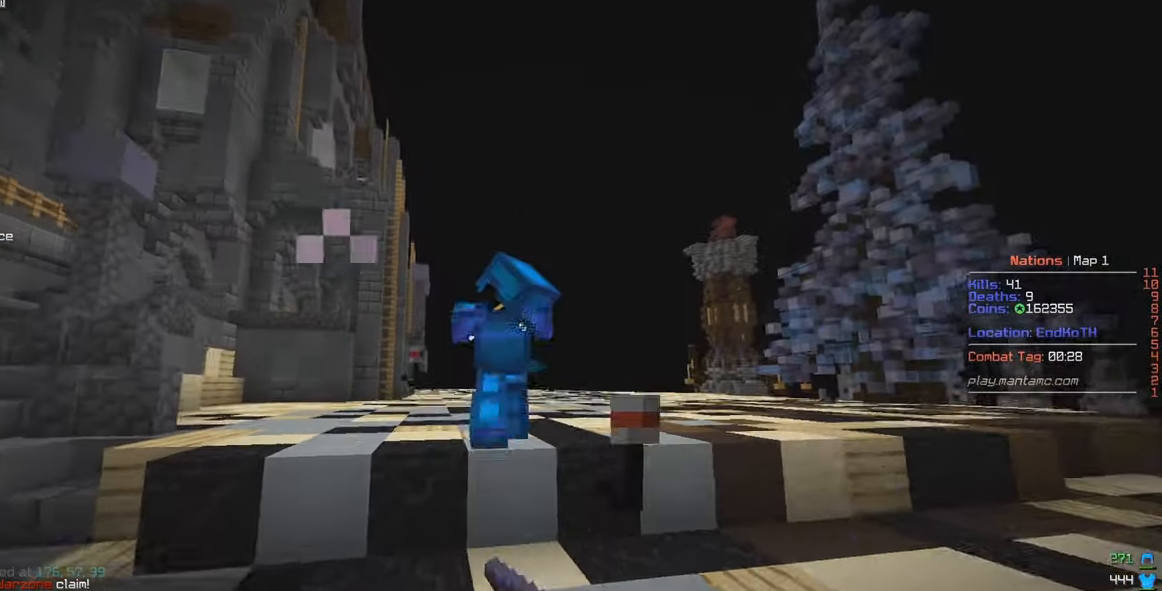
{"keys": ["d", "w"], "mouse": [], "events": [[17, "mouse_right", "up"], [434, "d", "down"]]}
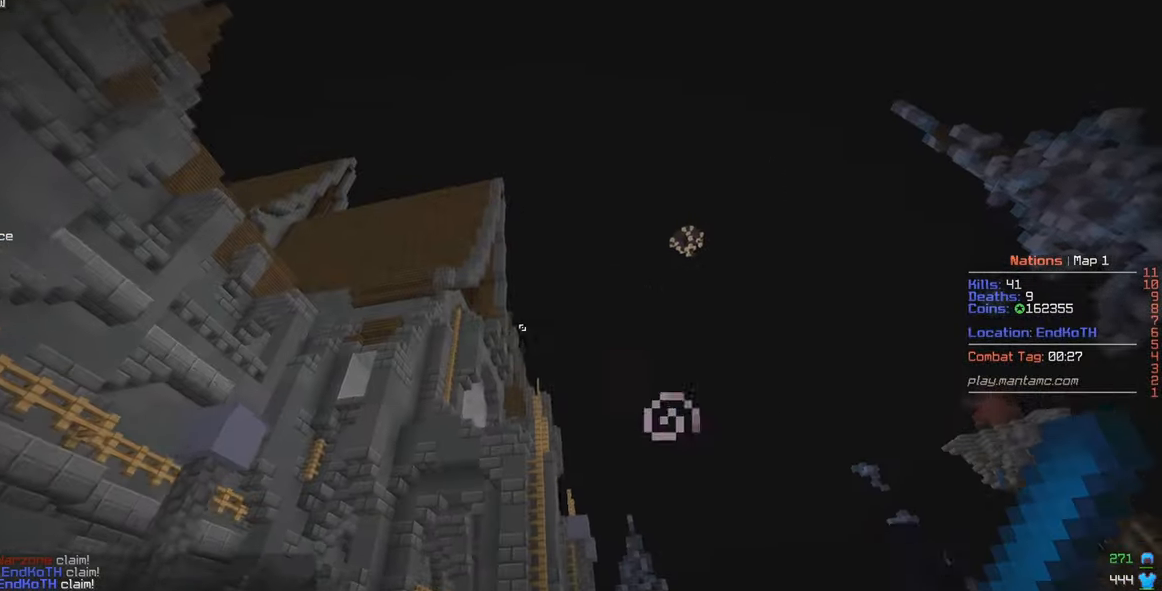
{"keys": ["d", "w"], "mouse": ["left"], "events": [[167, "mouse_left", "down"], [284, "d", "up"], [500, "d", "down"]]}
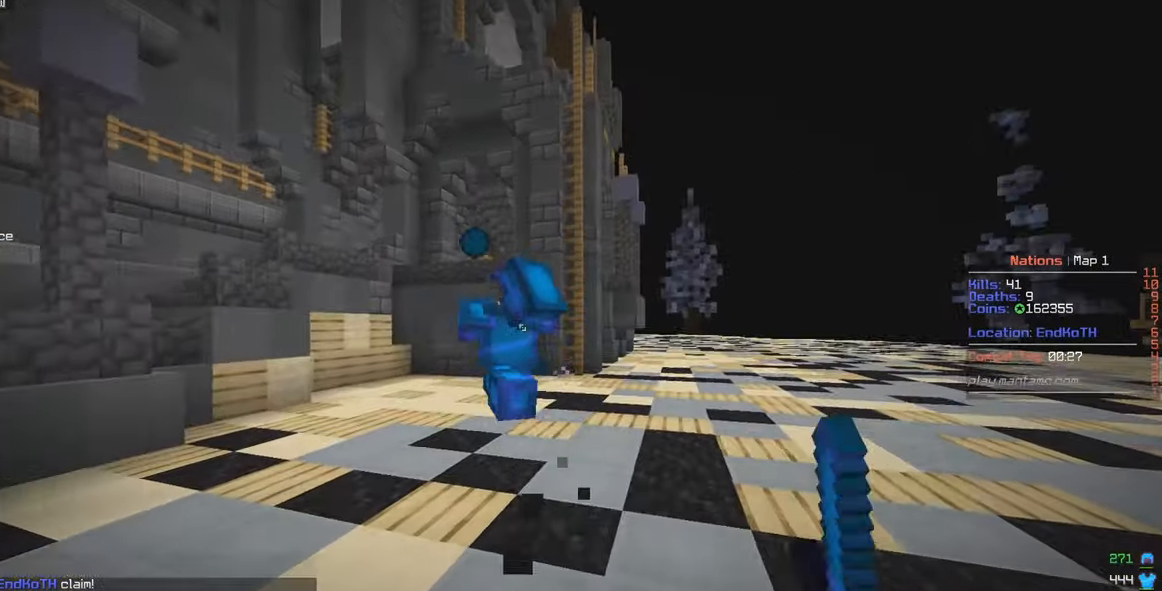
{"keys": ["w"], "mouse": [], "events": [[183, "d", "up"], [316, "mouse_left", "up"]]}
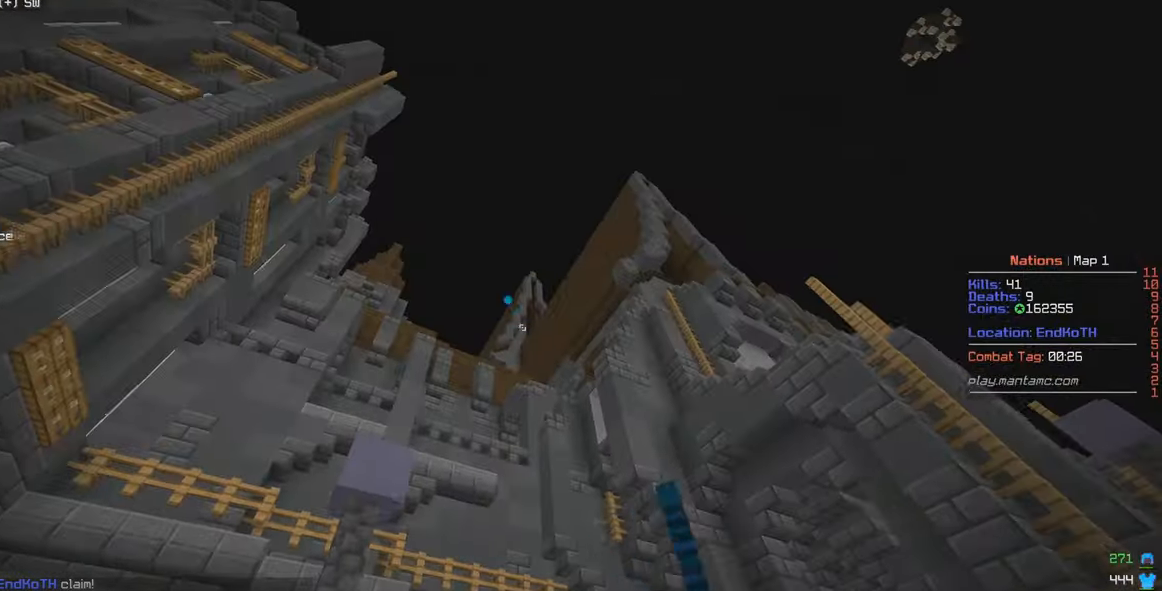
{"keys": ["a", "w"], "mouse": ["right"], "events": [[16, "w", "up"], [133, "a", "down"], [283, "w", "down"], [466, "mouse_right", "down"]]}
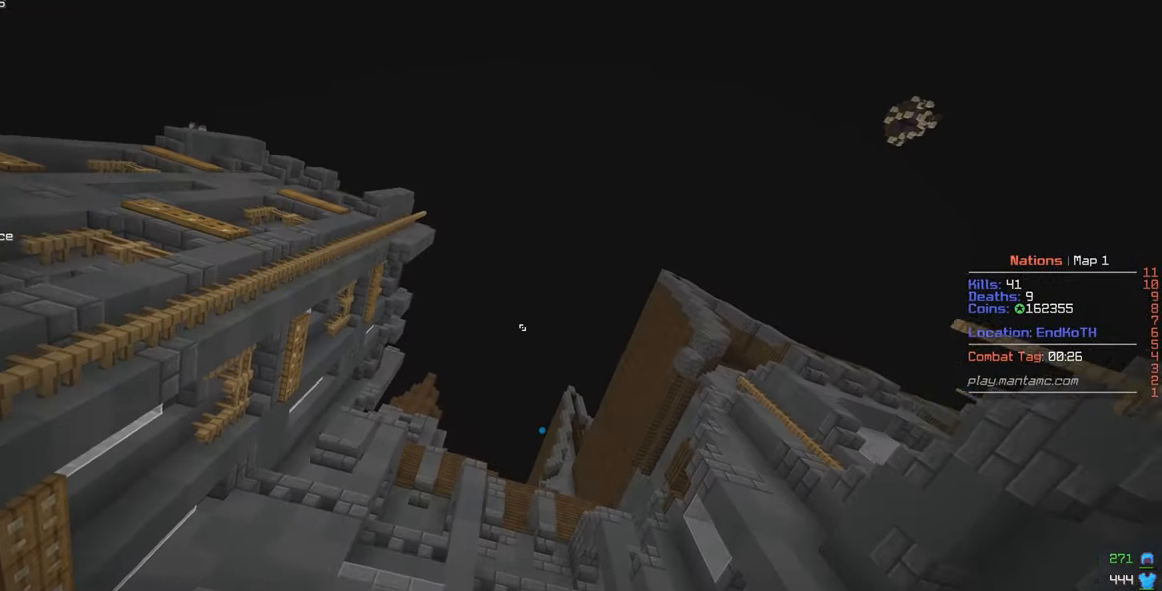
{"keys": ["d", "w"], "mouse": ["left"], "events": [[83, "d", "down"], [200, "a", "up"], [316, "mouse_right", "up"], [333, "mouse_left", "down"]]}
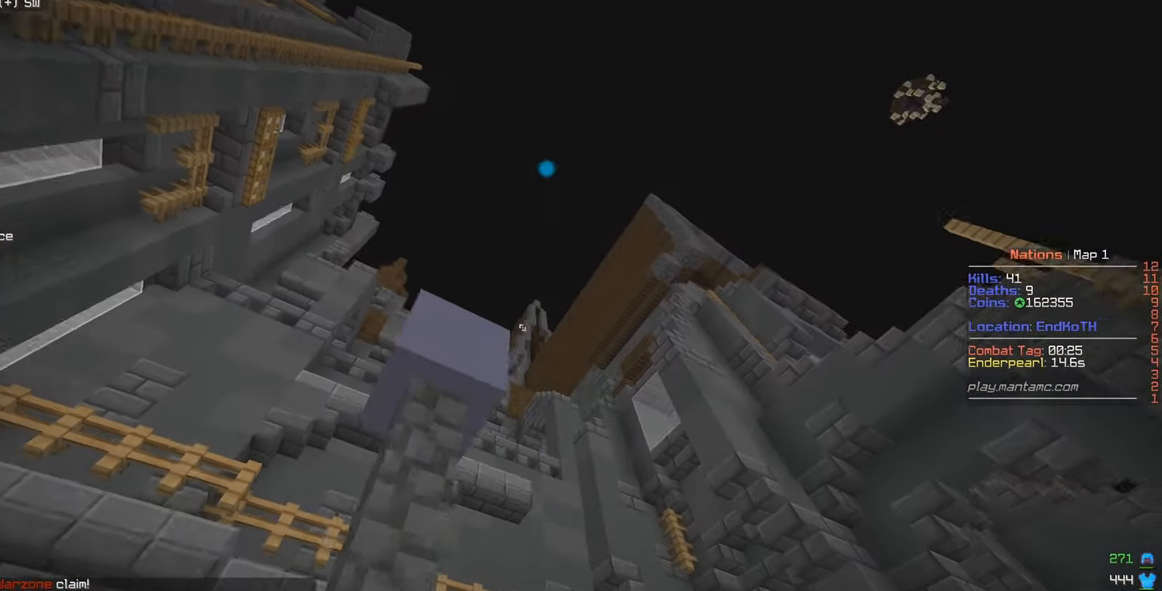
{"keys": [], "mouse": ["left", "right"], "events": [[100, "mouse_left", "up"], [133, "w", "up"], [166, "mouse_left", "down"], [200, "d", "up"], [250, "mouse_left", "up"], [300, "mouse_left", "down"], [316, "mouse_right", "down"]]}
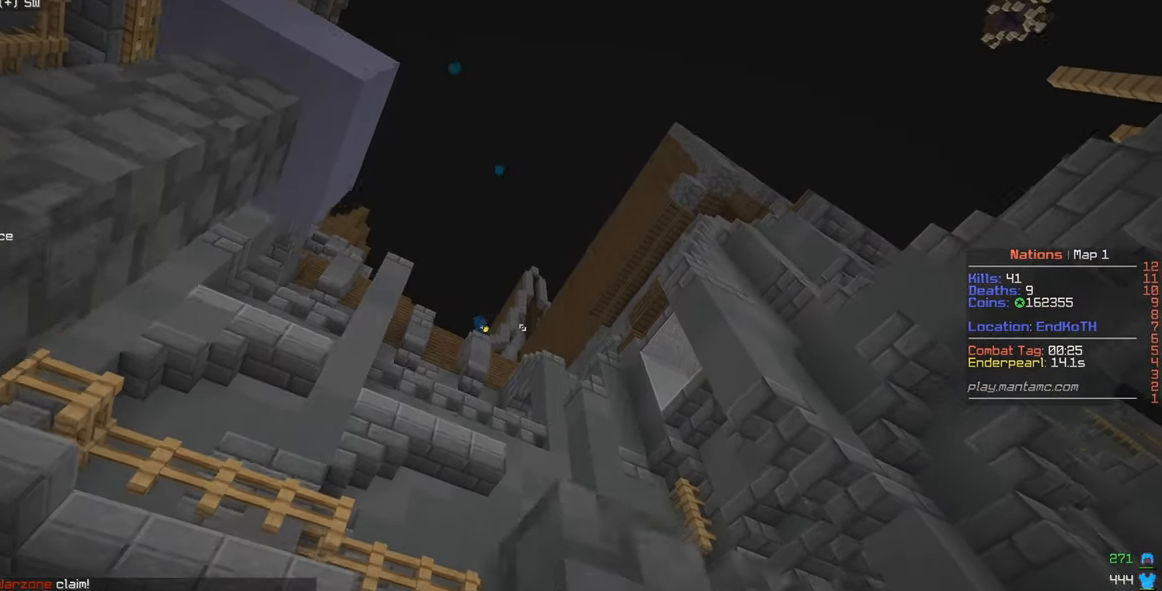
{"keys": ["a", "w"], "mouse": ["left", "right"], "events": [[300, "w", "down"], [450, "a", "down"]]}
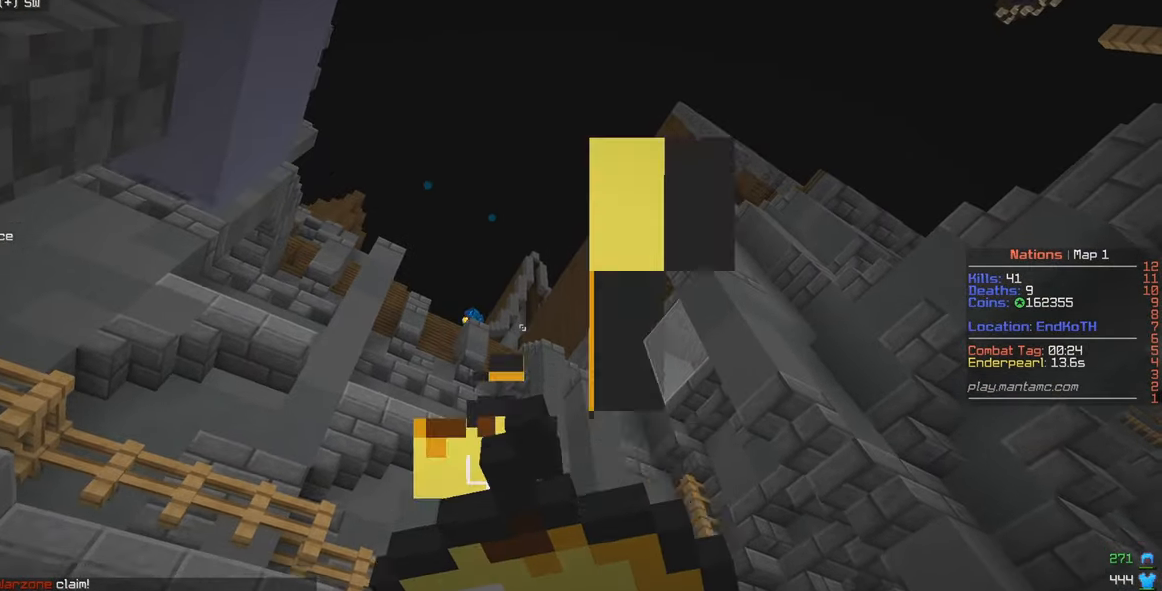
{"keys": ["d", "w"], "mouse": ["left", "right"], "events": [[83, "a", "up"], [133, "d", "down"]]}
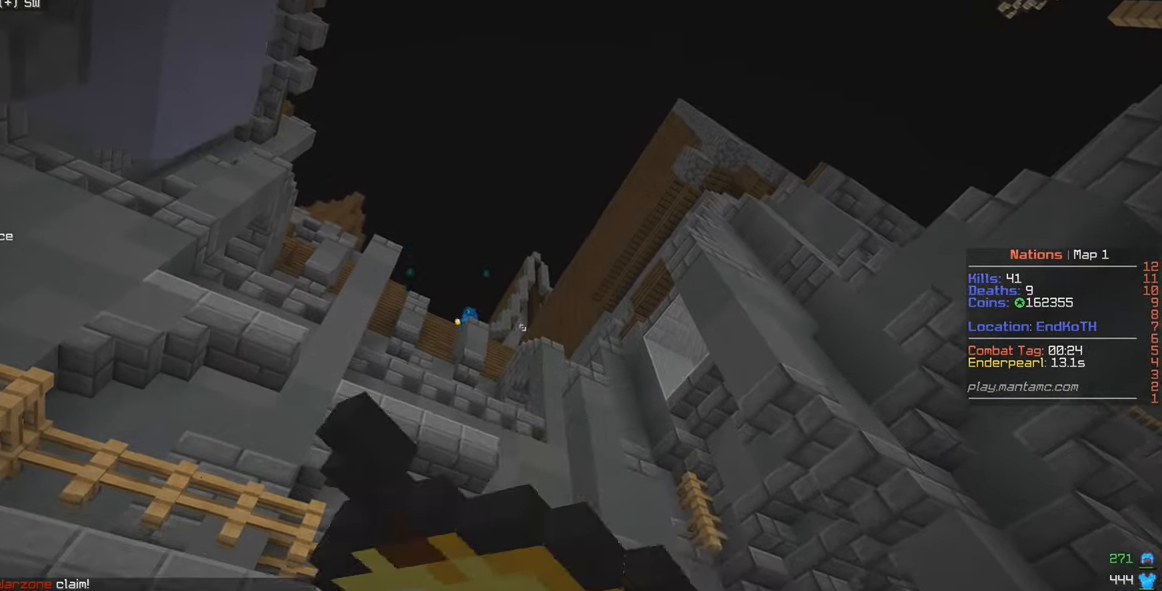
{"keys": ["w"], "mouse": ["left", "right"], "events": [[200, "d", "up"]]}
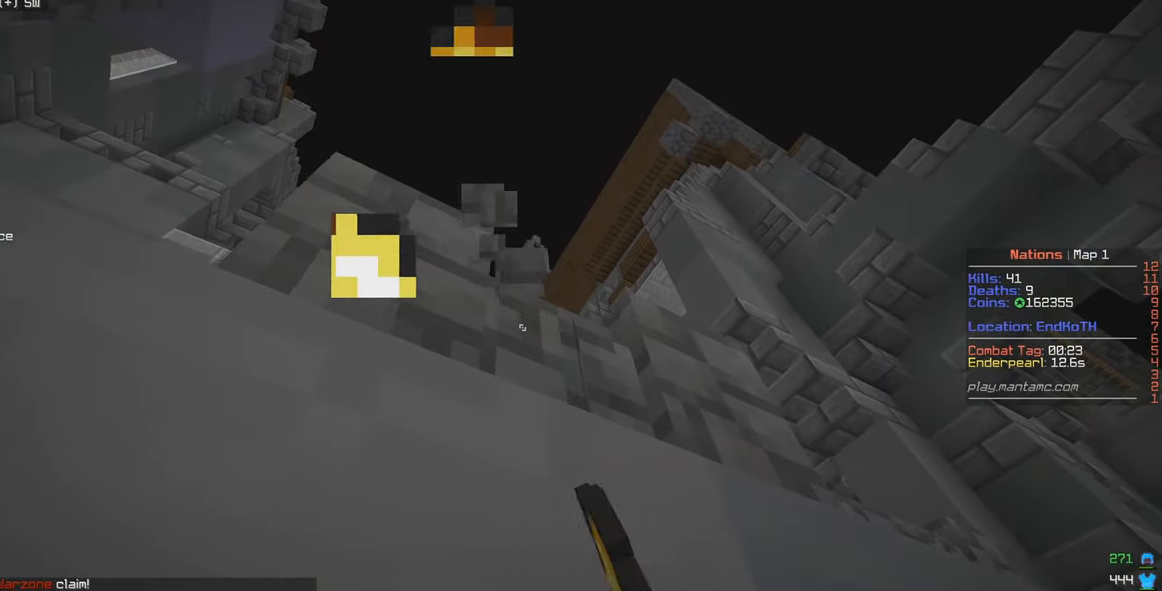
{"keys": ["d", "w"], "mouse": ["left"], "events": [[183, "mouse_right", "up"], [233, "d", "down"]]}
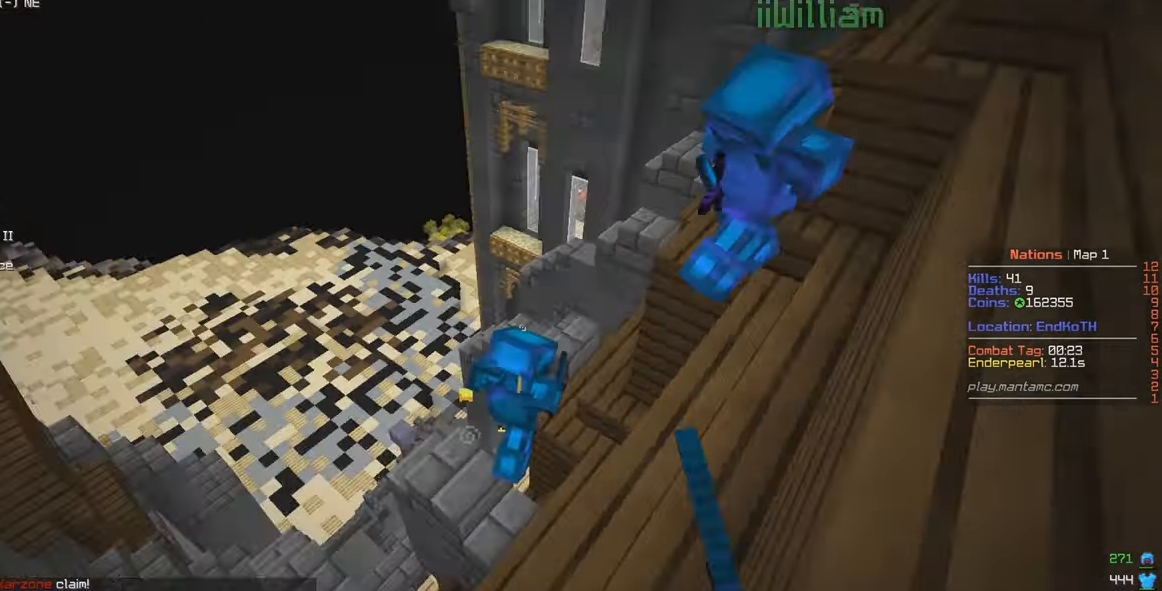
{"keys": ["a", "s"], "mouse": ["left"], "events": [[16, "w", "up"], [116, "mouse_left", "up"], [116, "w", "down"], [183, "mouse_left", "down"], [283, "d", "up"], [350, "a", "down"], [483, "s", "down"], [500, "w", "up"]]}
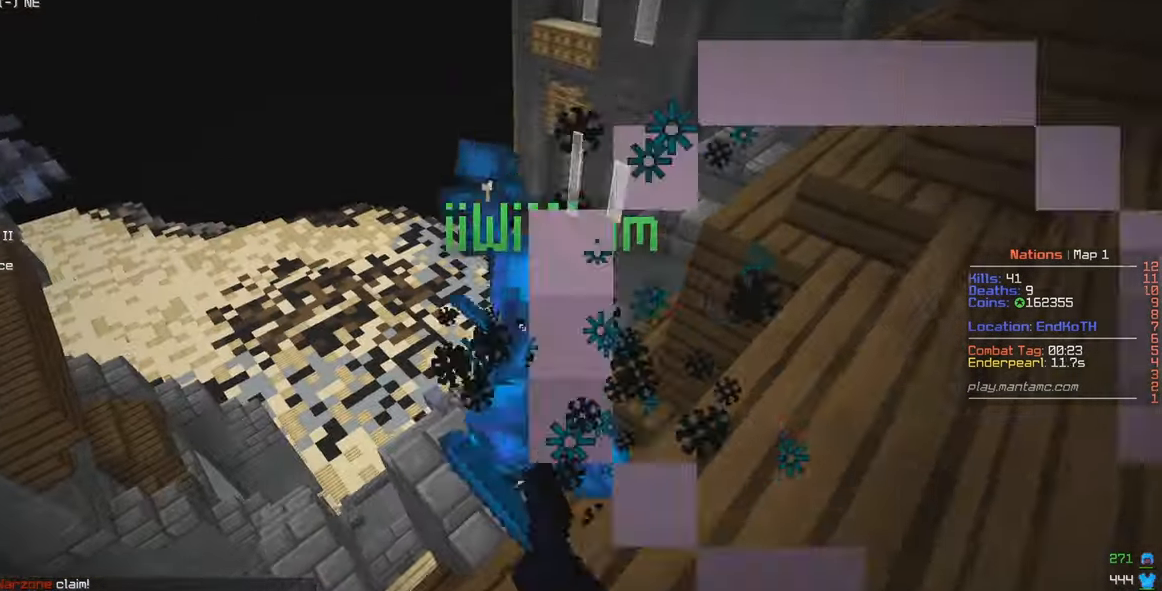
{"keys": ["w"], "mouse": [], "events": [[133, "a", "up"], [150, "s", "up"], [166, "w", "down"], [183, "d", "down"], [233, "mouse_left", "up"], [350, "d", "up"]]}
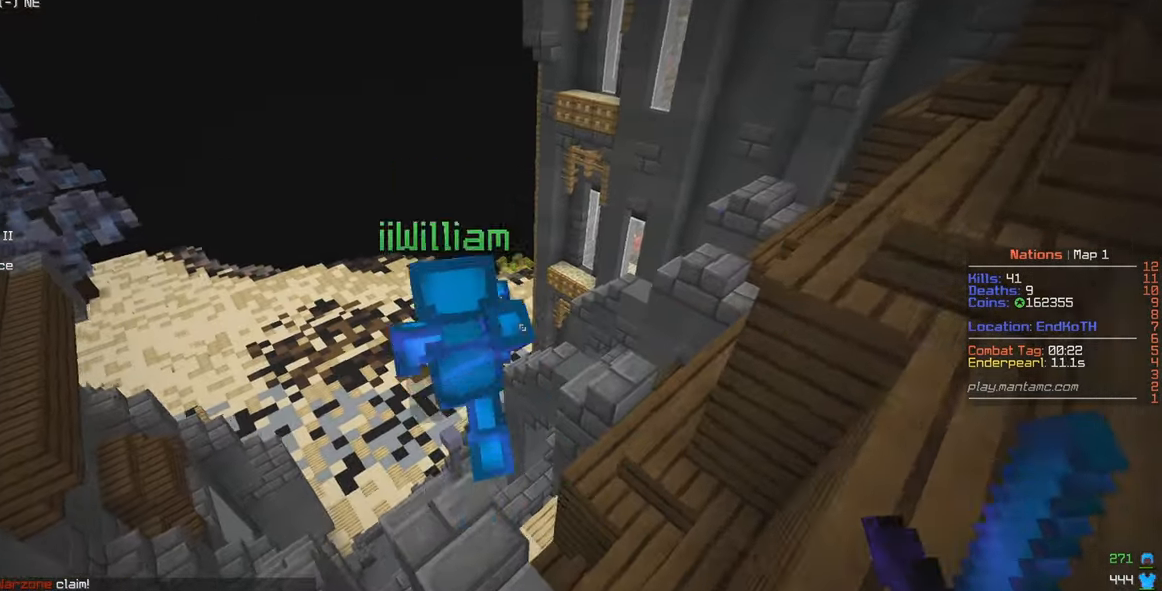
{"keys": ["w"], "mouse": [], "events": [[16, "a", "down"], [317, "a", "up"]]}